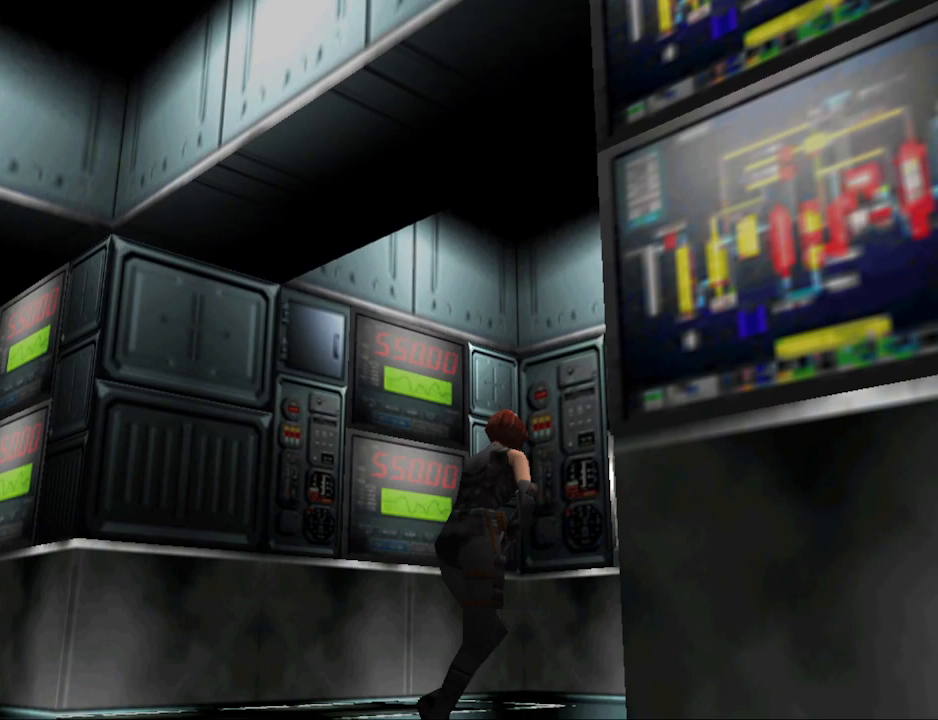
Gameplay with a controller (PlayStation layout); each line is a JSON object with the inputs held at the frame after it. "events" lists button and stick changes between this image and that frame as [ms after this image, input, new state], when the widget could be followed in between. Not read: R1 left_stick right_stick.
{"buttons": ["DPAD_LEFT"], "events": [[33, "DPAD_RIGHT", "up"], [200, "DPAD_LEFT", "down"], [233, "CIRCLE", "up"], [233, "DPAD_UP", "up"]]}
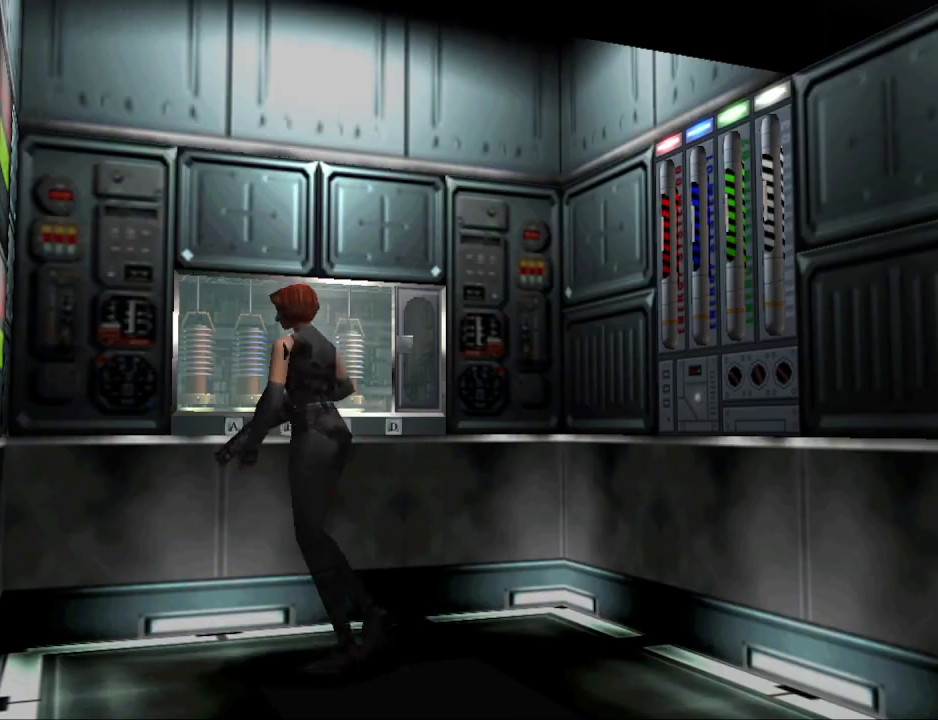
{"buttons": [], "events": [[267, "DPAD_LEFT", "up"]]}
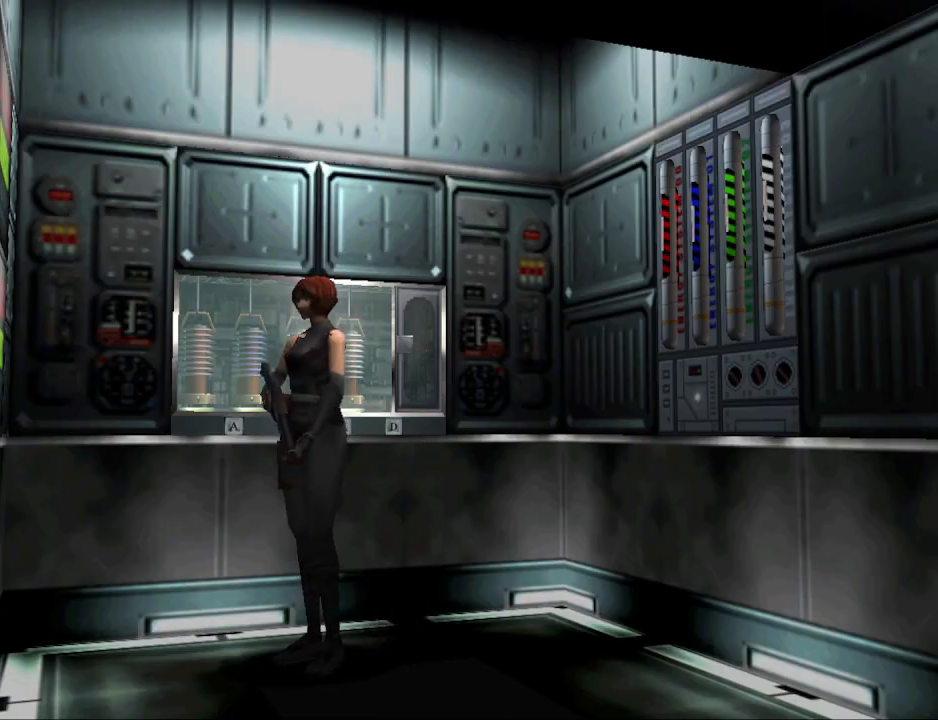
{"buttons": ["DPAD_LEFT"], "events": [[367, "DPAD_LEFT", "down"]]}
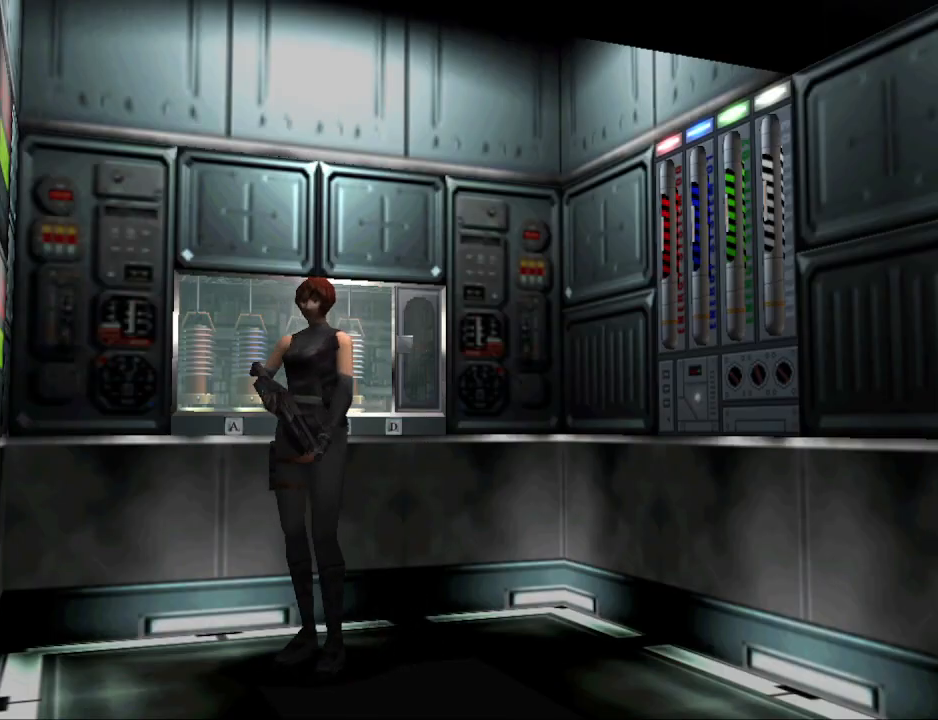
{"buttons": ["CIRCLE", "DPAD_UP"], "events": [[33, "CIRCLE", "down"], [100, "DPAD_LEFT", "up"], [100, "DPAD_UP", "down"], [133, "DPAD_LEFT", "down"], [433, "DPAD_LEFT", "up"]]}
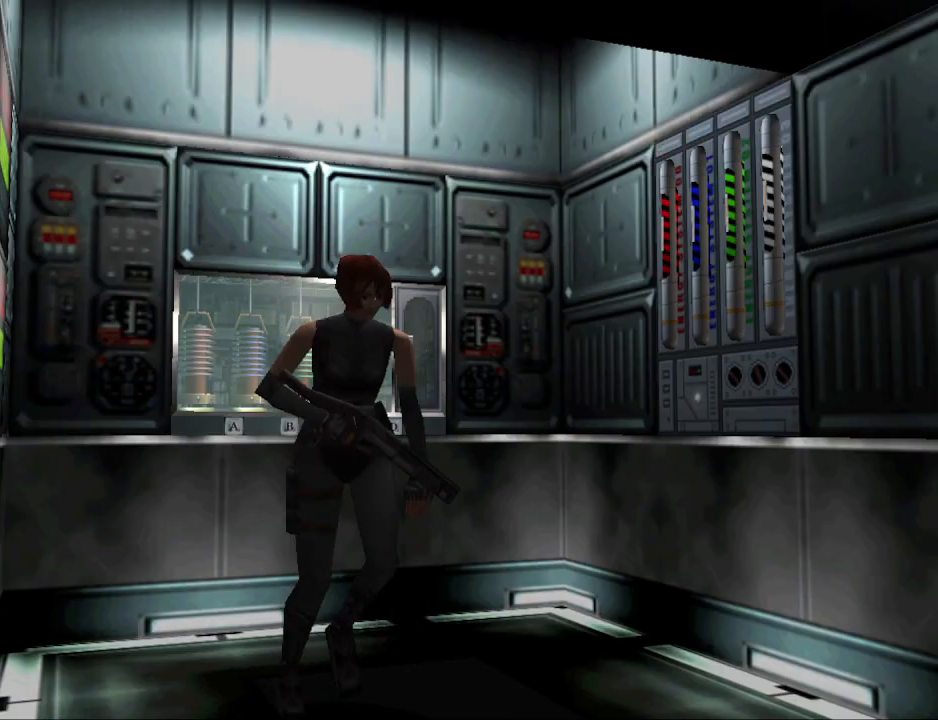
{"buttons": ["CIRCLE", "DPAD_UP", "DPAD_RIGHT"], "events": [[200, "DPAD_RIGHT", "down"]]}
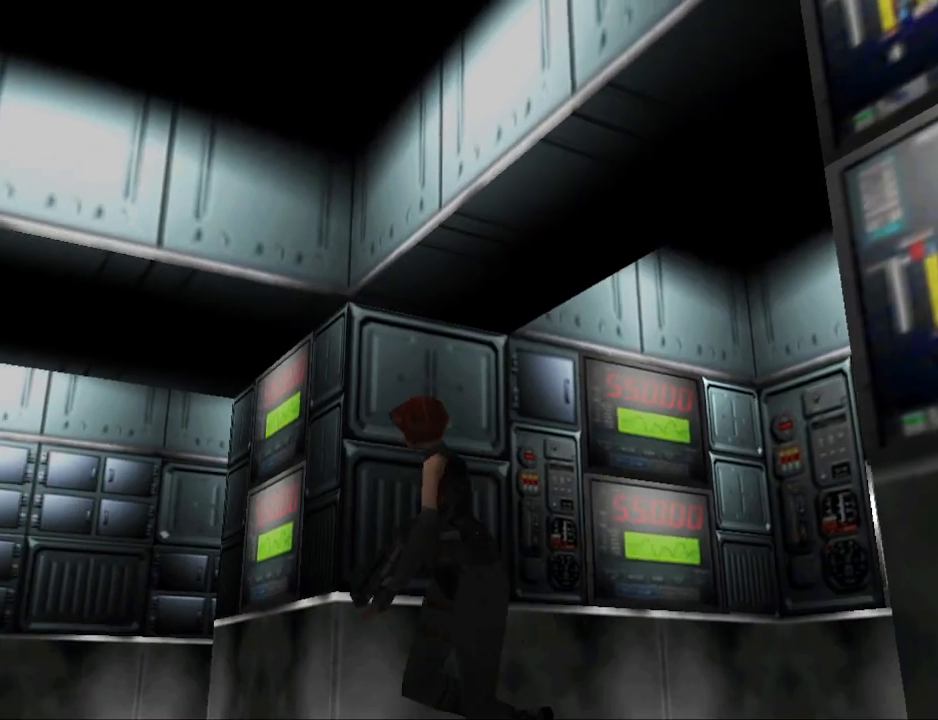
{"buttons": ["CIRCLE", "DPAD_UP", "DPAD_RIGHT"], "events": []}
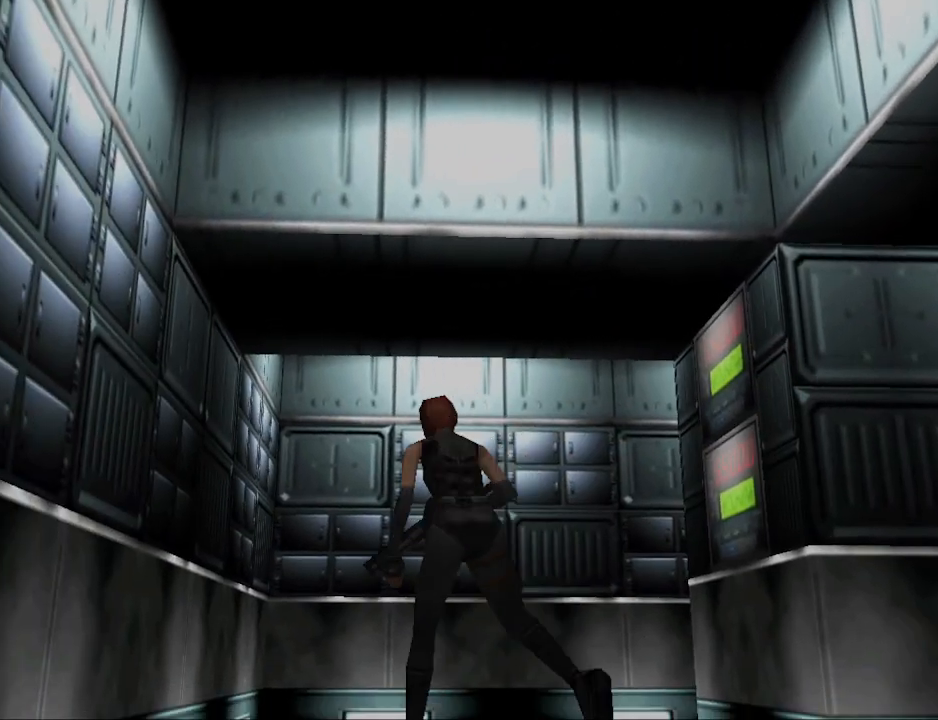
{"buttons": ["CIRCLE", "DPAD_UP", "DPAD_RIGHT"], "events": [[267, "DPAD_RIGHT", "up"], [500, "DPAD_RIGHT", "down"]]}
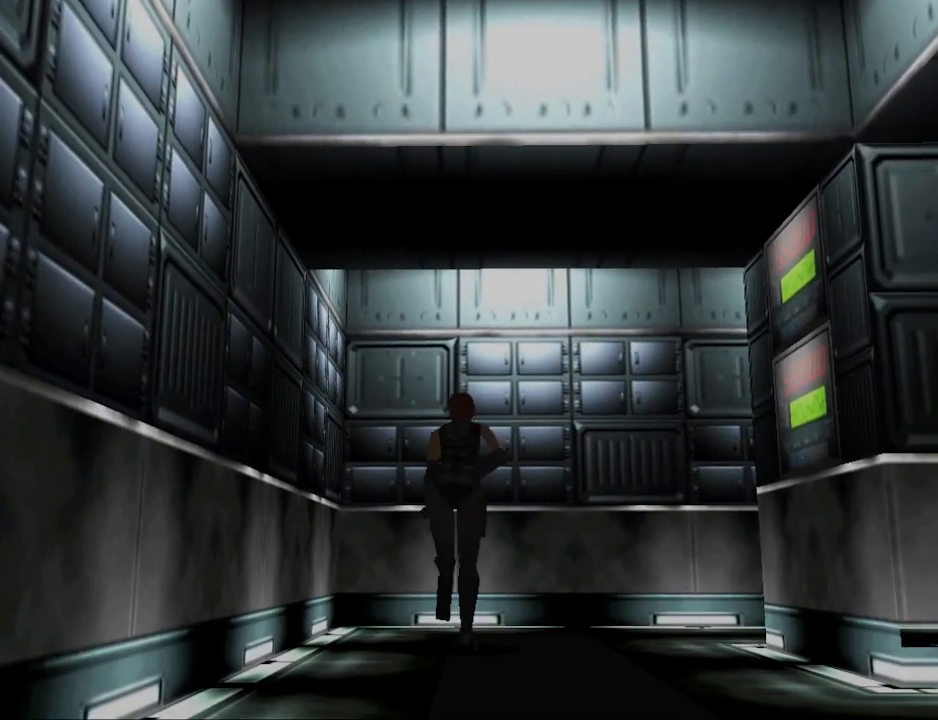
{"buttons": ["CIRCLE", "DPAD_UP", "DPAD_RIGHT"], "events": []}
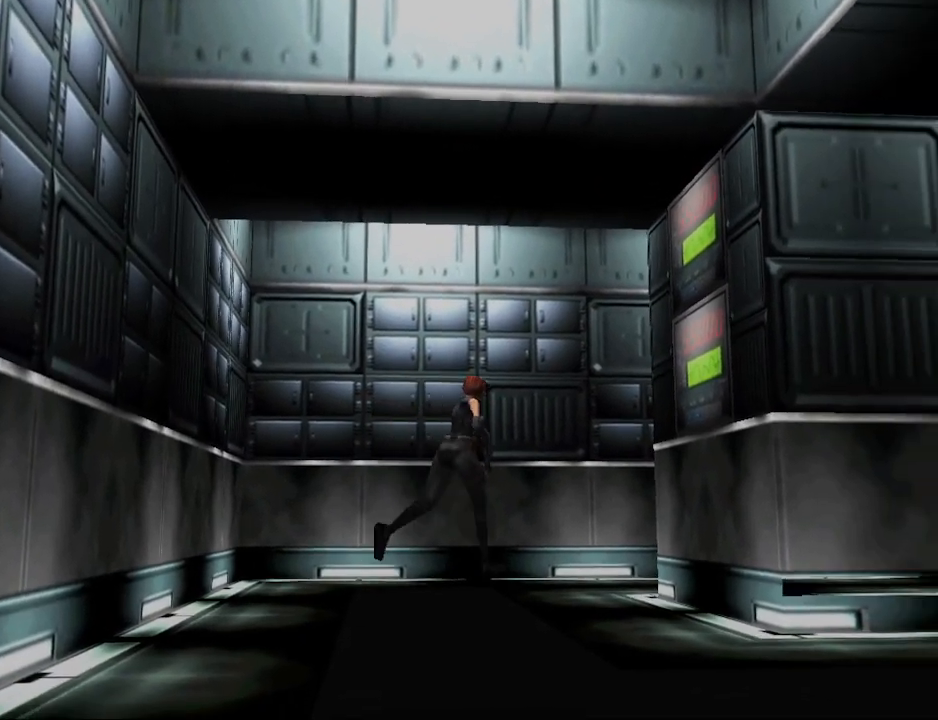
{"buttons": ["CIRCLE", "DPAD_UP", "DPAD_RIGHT"], "events": [[33, "DPAD_RIGHT", "up"], [367, "DPAD_RIGHT", "down"]]}
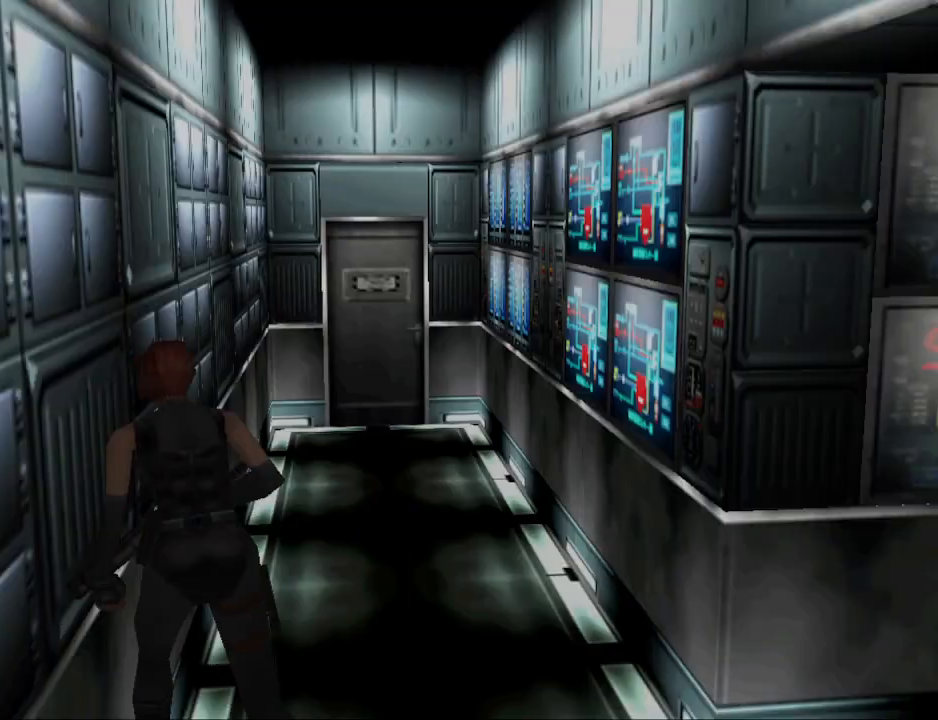
{"buttons": ["CIRCLE", "DPAD_UP", "DPAD_RIGHT"], "events": [[100, "DPAD_RIGHT", "up"], [400, "DPAD_RIGHT", "down"]]}
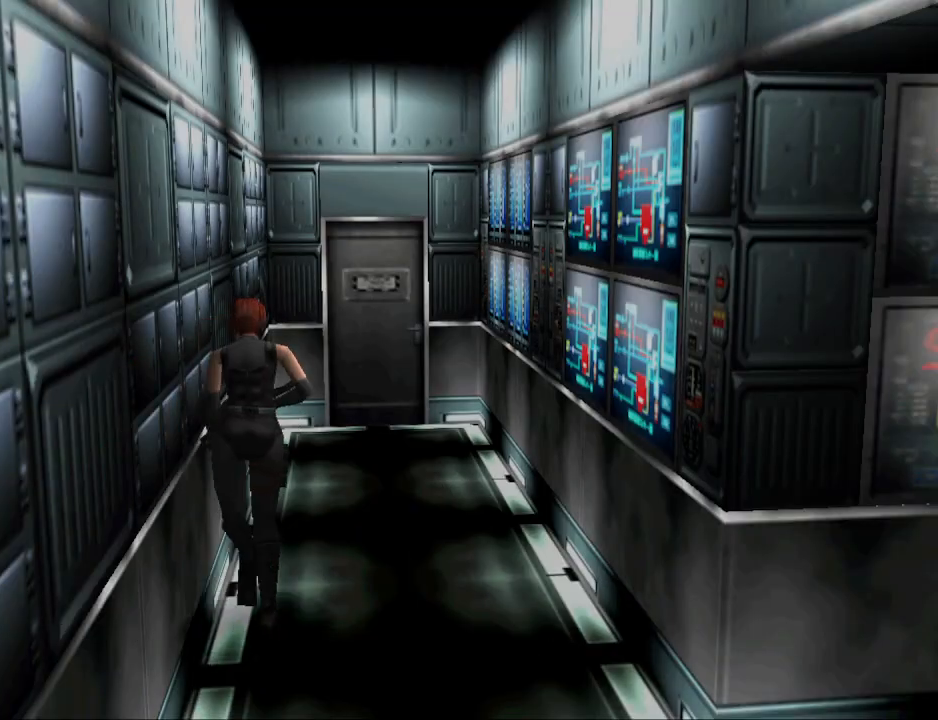
{"buttons": ["CIRCLE", "DPAD_UP"], "events": [[100, "DPAD_RIGHT", "up"], [367, "DPAD_RIGHT", "down"], [500, "DPAD_RIGHT", "up"]]}
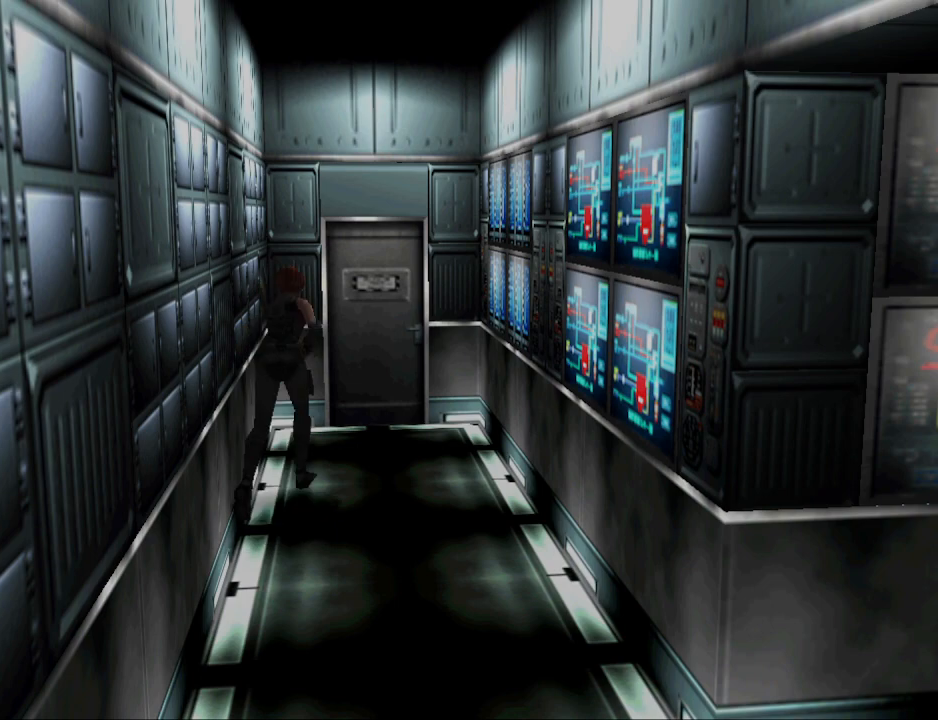
{"buttons": ["CIRCLE", "DPAD_UP", "DPAD_LEFT"], "events": [[500, "DPAD_LEFT", "down"]]}
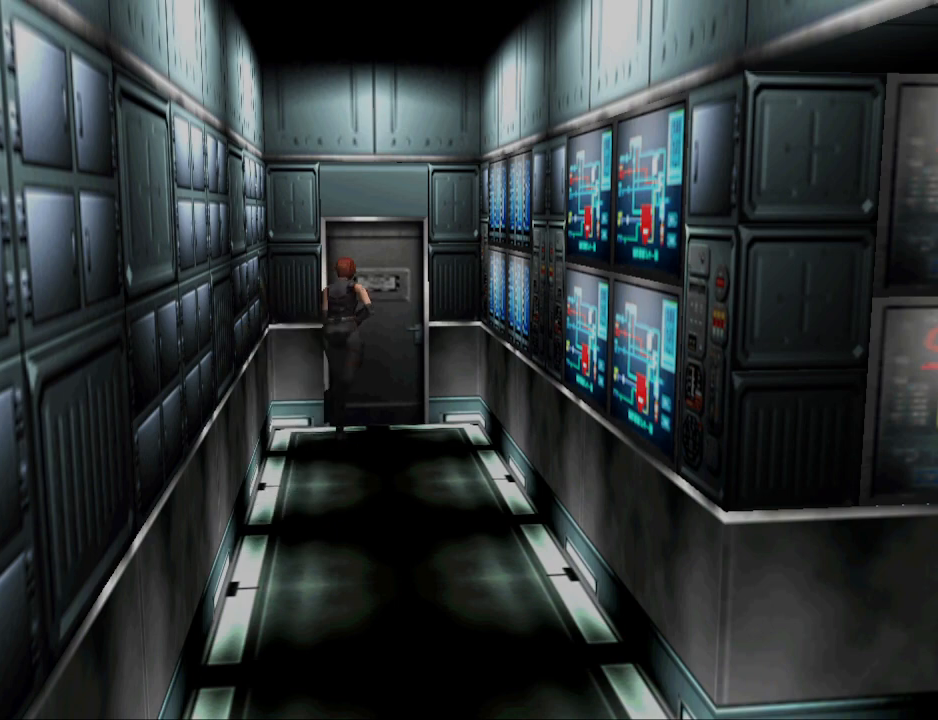
{"buttons": [], "events": [[100, "CIRCLE", "up"], [100, "DPAD_LEFT", "up"], [167, "DPAD_UP", "up"], [267, "CROSS", "down"], [433, "CROSS", "up"]]}
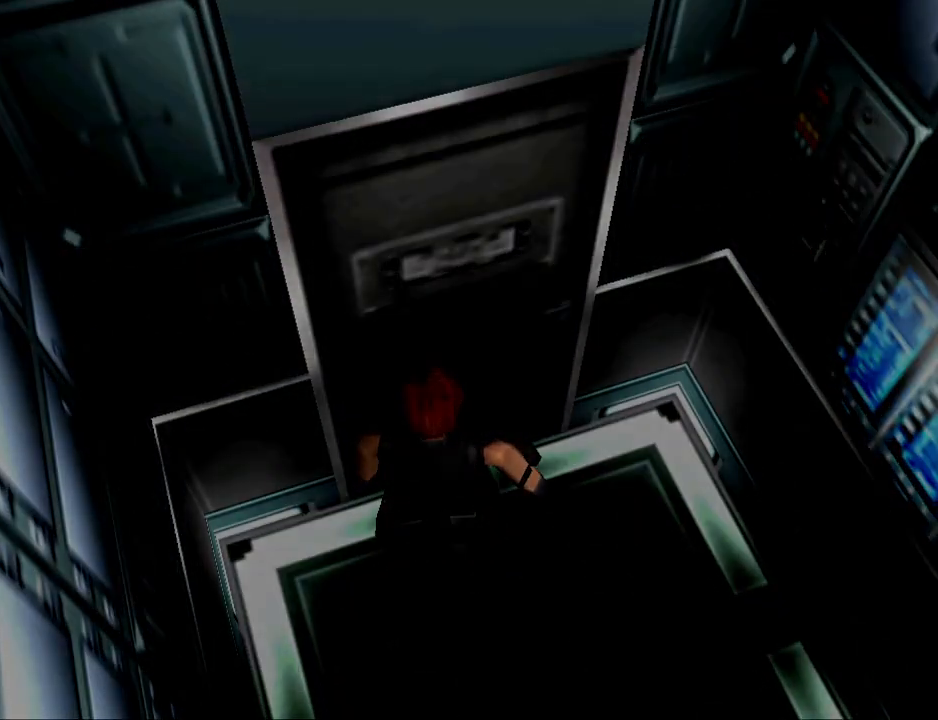
{"buttons": [], "events": []}
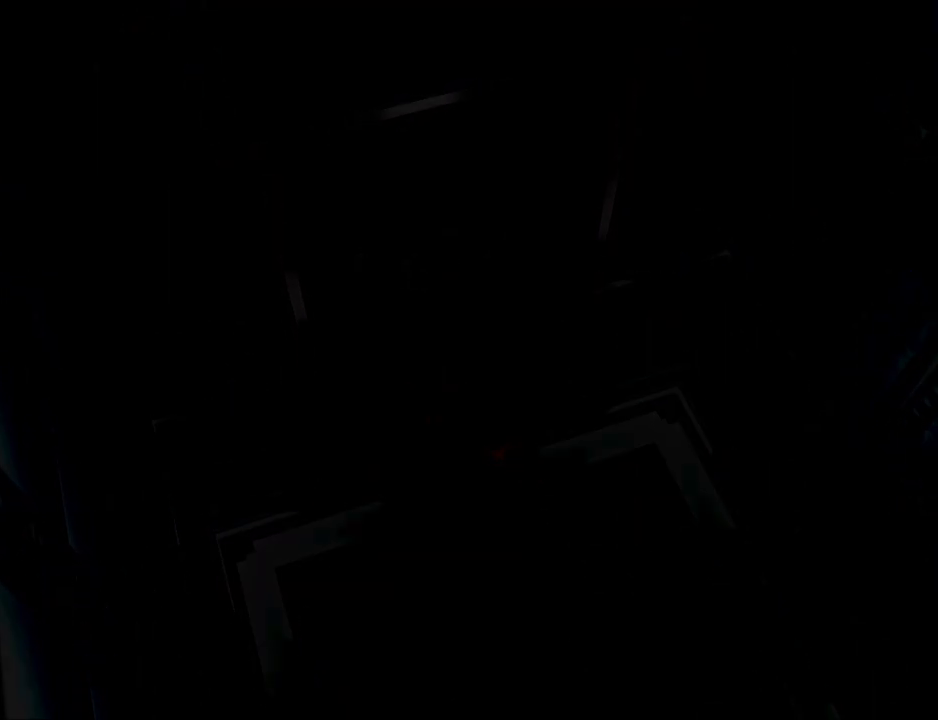
{"buttons": [], "events": []}
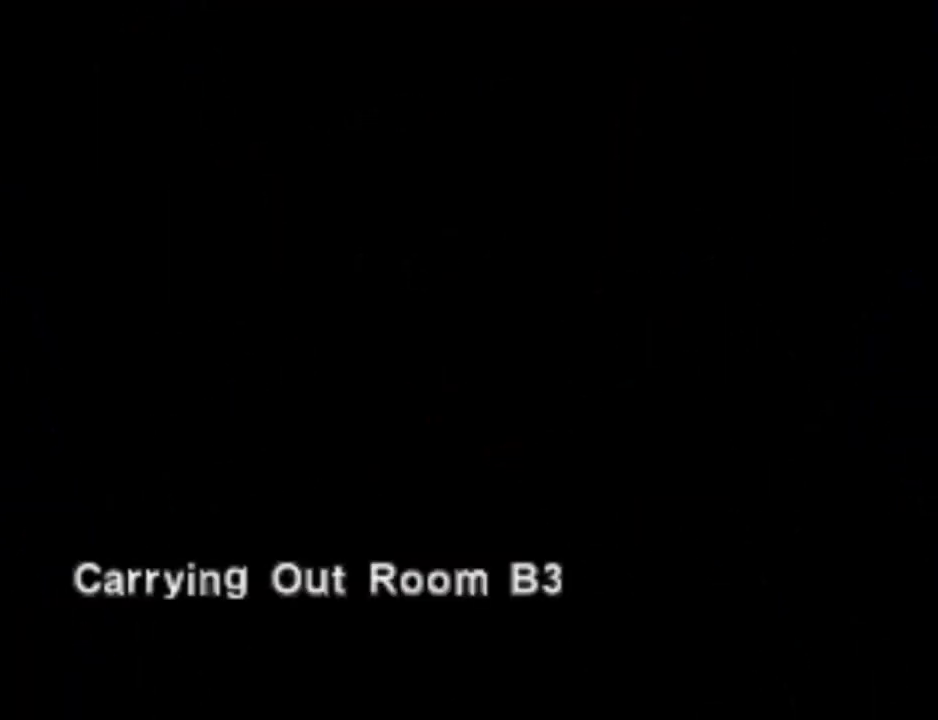
{"buttons": [], "events": []}
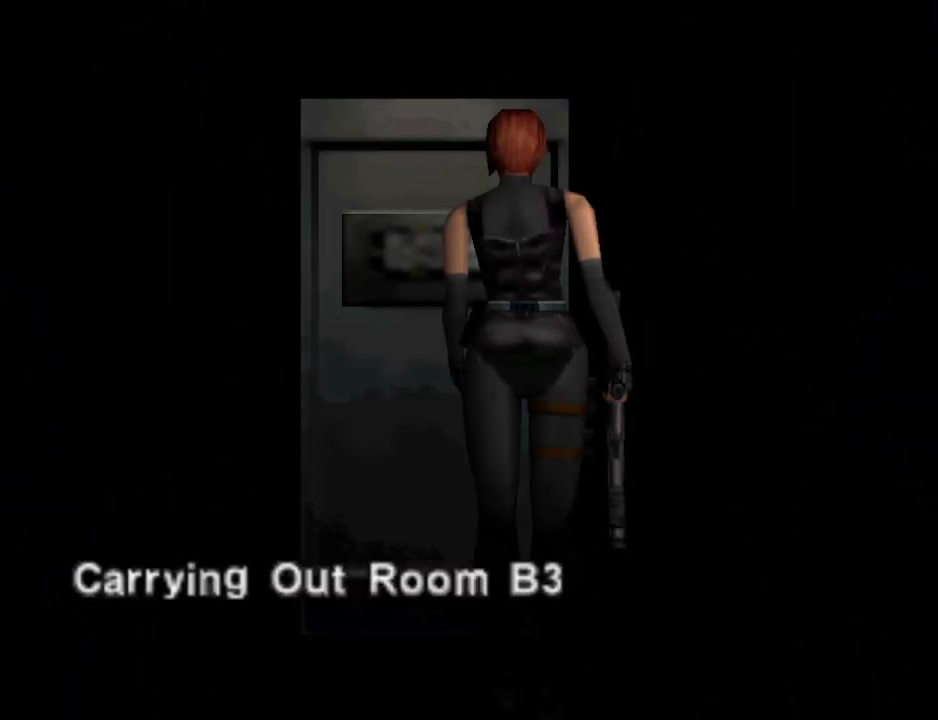
{"buttons": [], "events": []}
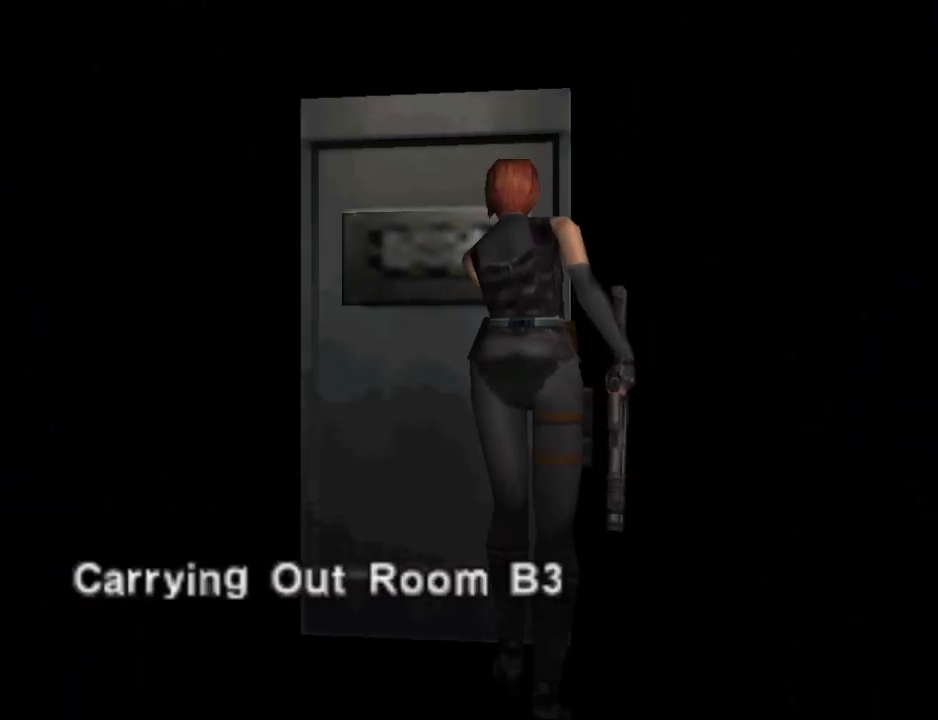
{"buttons": [], "events": []}
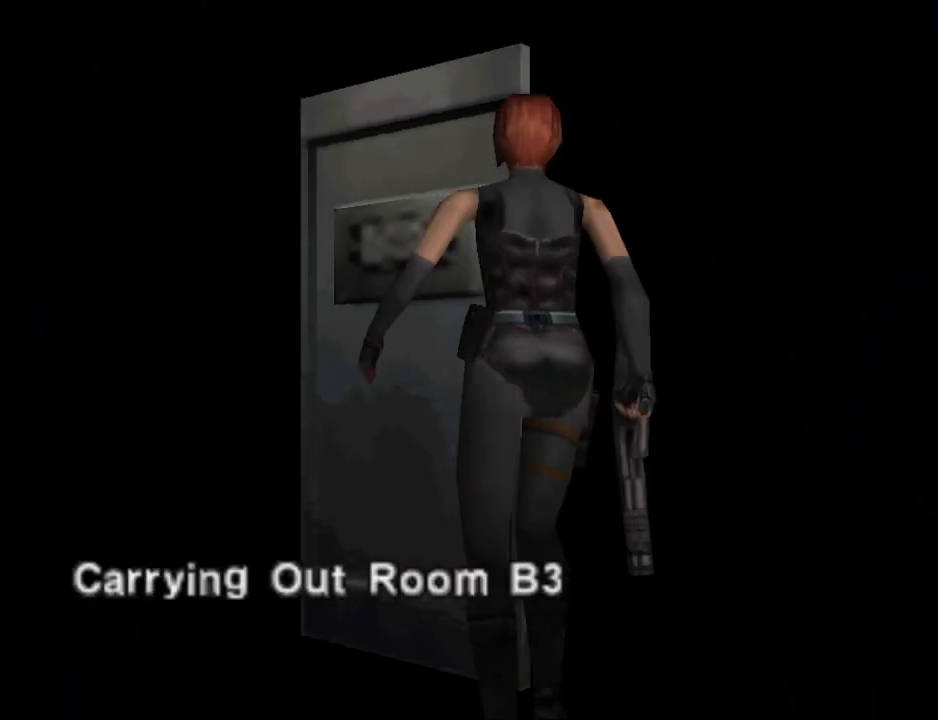
{"buttons": [], "events": []}
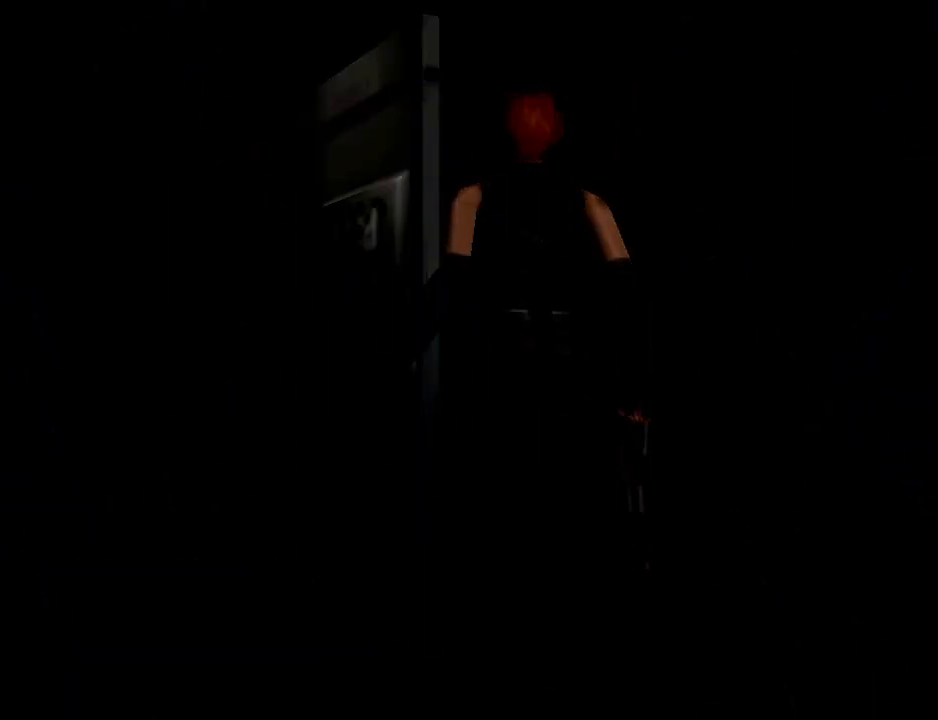
{"buttons": [], "events": []}
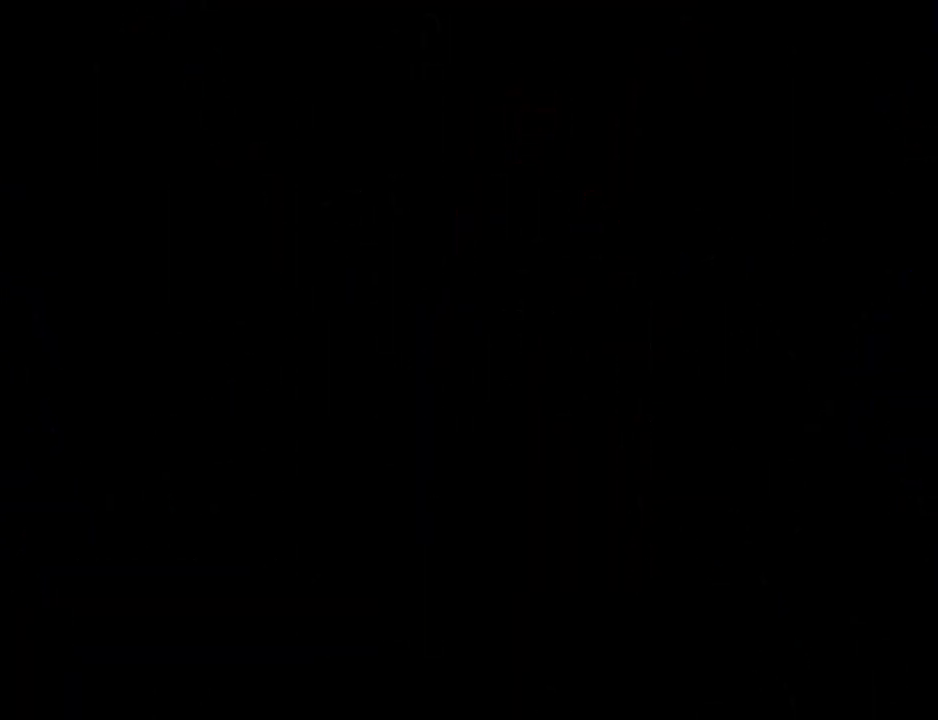
{"buttons": [], "events": []}
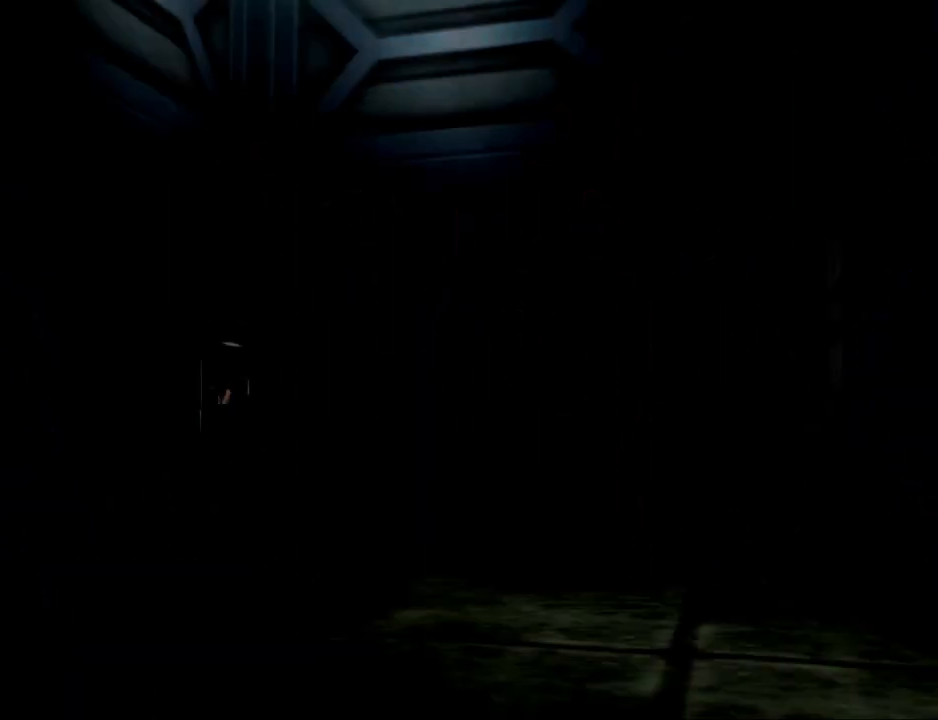
{"buttons": [], "events": []}
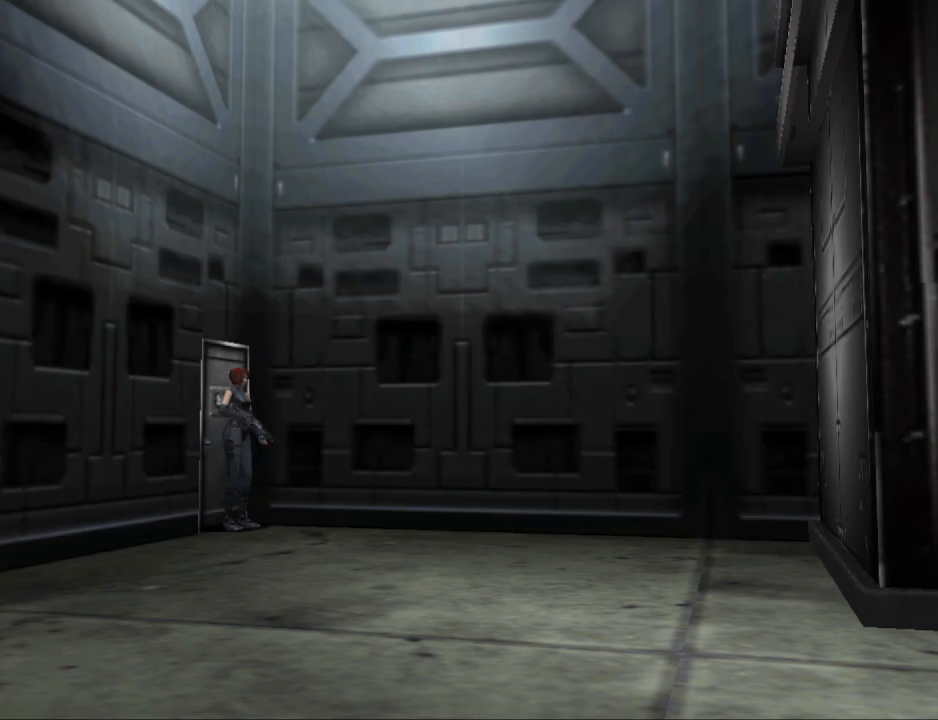
{"buttons": ["DPAD_UP"], "events": [[167, "DPAD_UP", "down"], [267, "DPAD_RIGHT", "down"], [500, "DPAD_RIGHT", "up"]]}
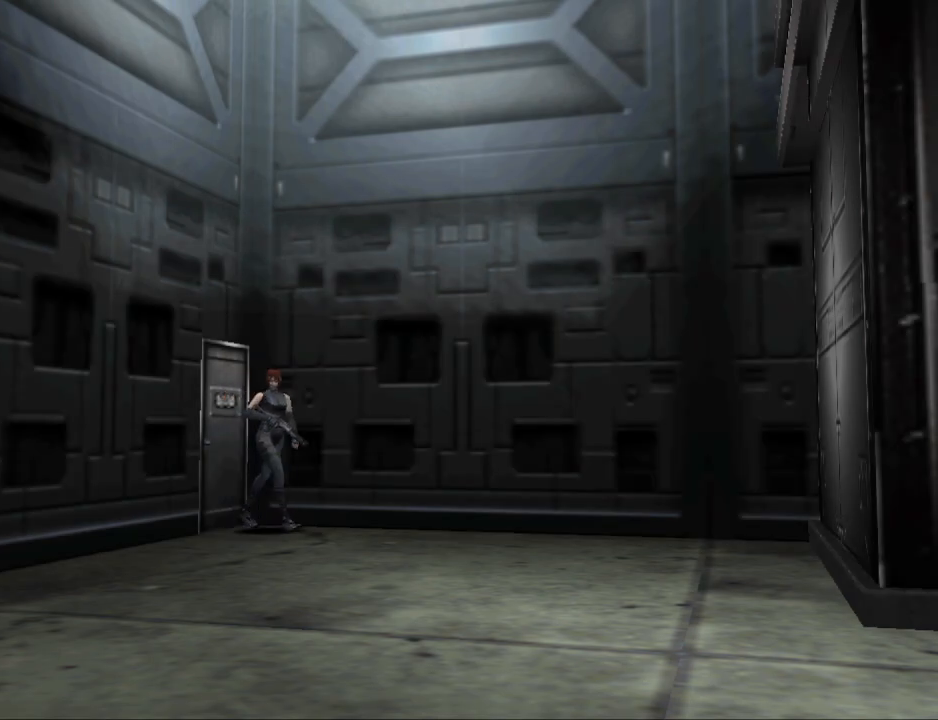
{"buttons": ["CIRCLE", "DPAD_UP", "DPAD_RIGHT"], "events": [[233, "DPAD_RIGHT", "down"], [467, "CIRCLE", "down"]]}